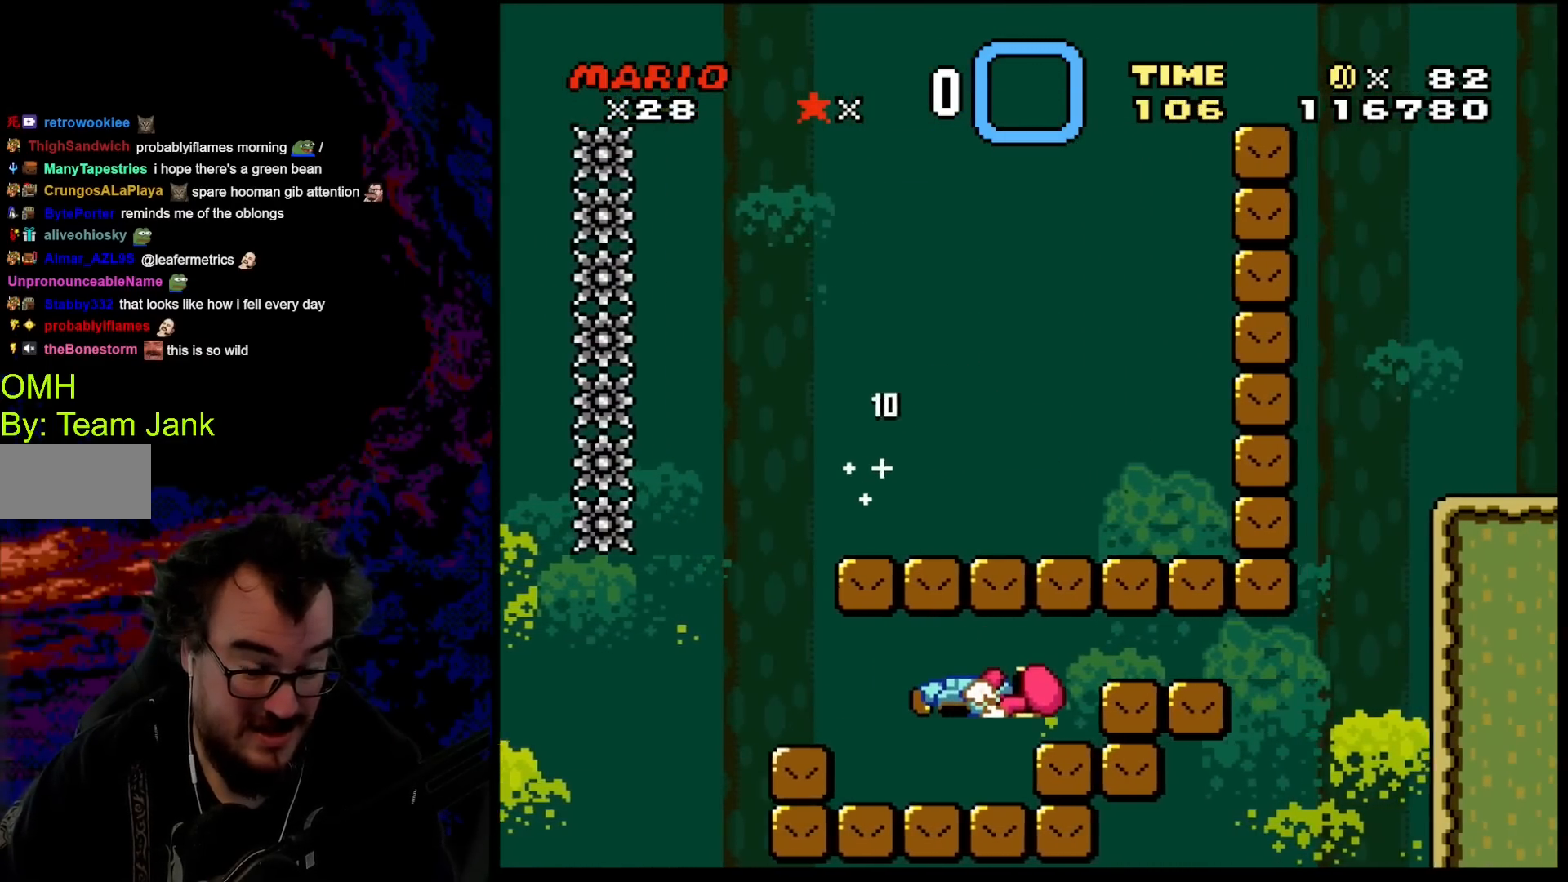
Gameplay with a controller (Nintendo layout); each line is a JSON object with the inputs held at the frame after it. "events" lists button and stick changes between this image and that frame as [ms after this image, input, new state], when the widget could be followed in between. Not read: L3 R3.
{"buttons": ["B", "Y", "DPAD_UP", "DPAD_RIGHT"], "events": [[117, "B", "up"], [250, "B", "down"]]}
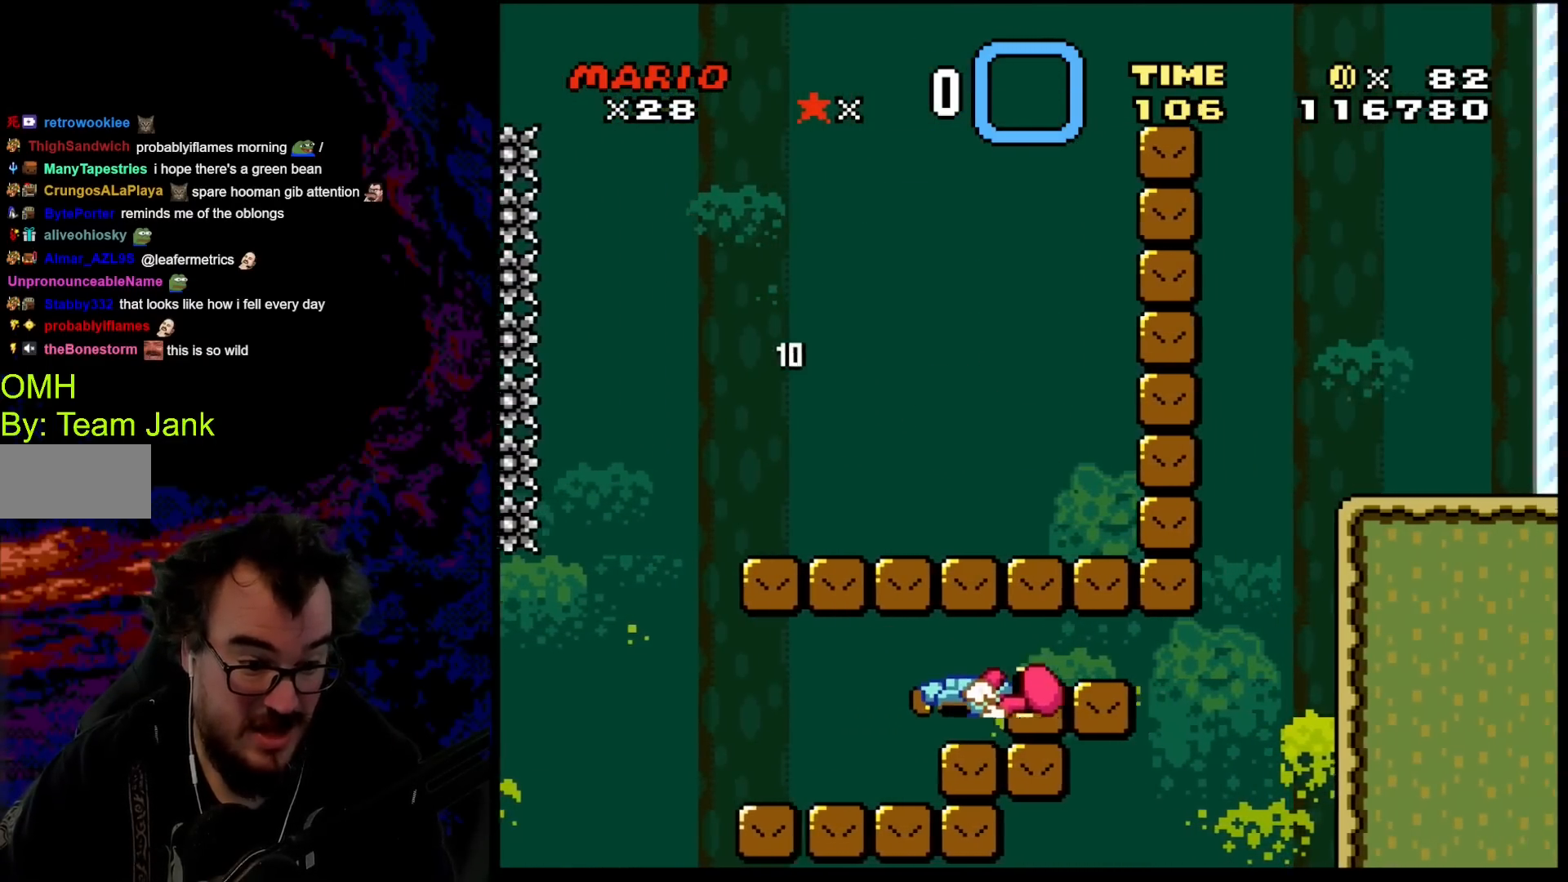
{"buttons": ["Y", "DPAD_UP", "DPAD_LEFT"], "events": [[50, "B", "up"], [83, "DPAD_RIGHT", "up"], [100, "DPAD_LEFT", "down"], [117, "DPAD_UP", "up"], [217, "B", "down"], [267, "DPAD_UP", "down"], [400, "B", "up"]]}
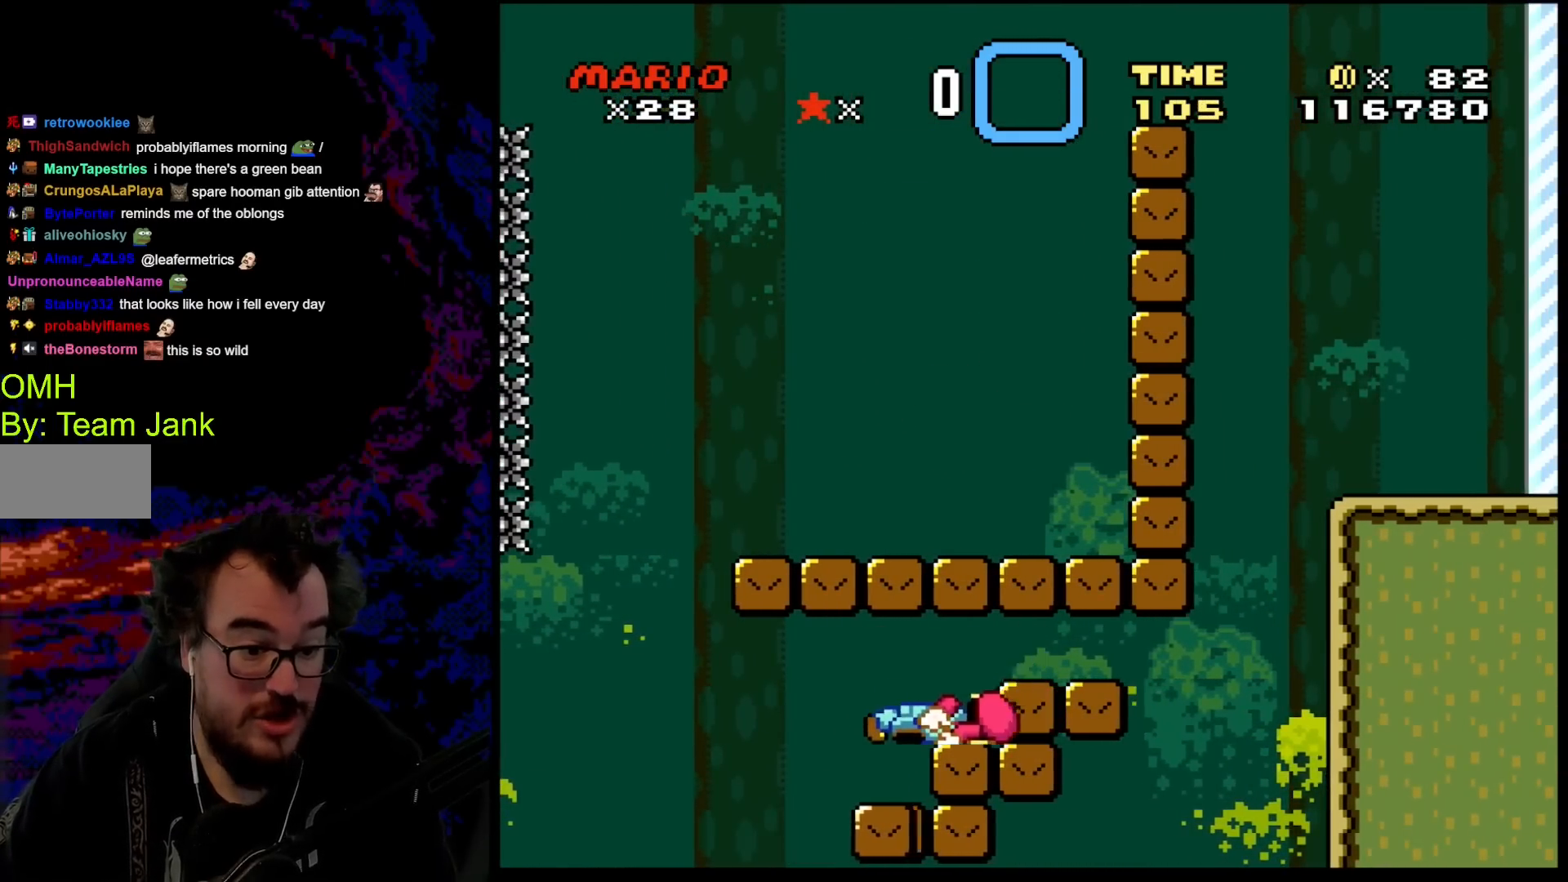
{"buttons": ["B", "Y", "DPAD_UP", "DPAD_RIGHT"], "events": [[33, "DPAD_LEFT", "up"], [33, "DPAD_RIGHT", "down"], [50, "B", "down"], [50, "DPAD_UP", "up"], [267, "B", "up"], [267, "DPAD_UP", "down"], [383, "B", "down"]]}
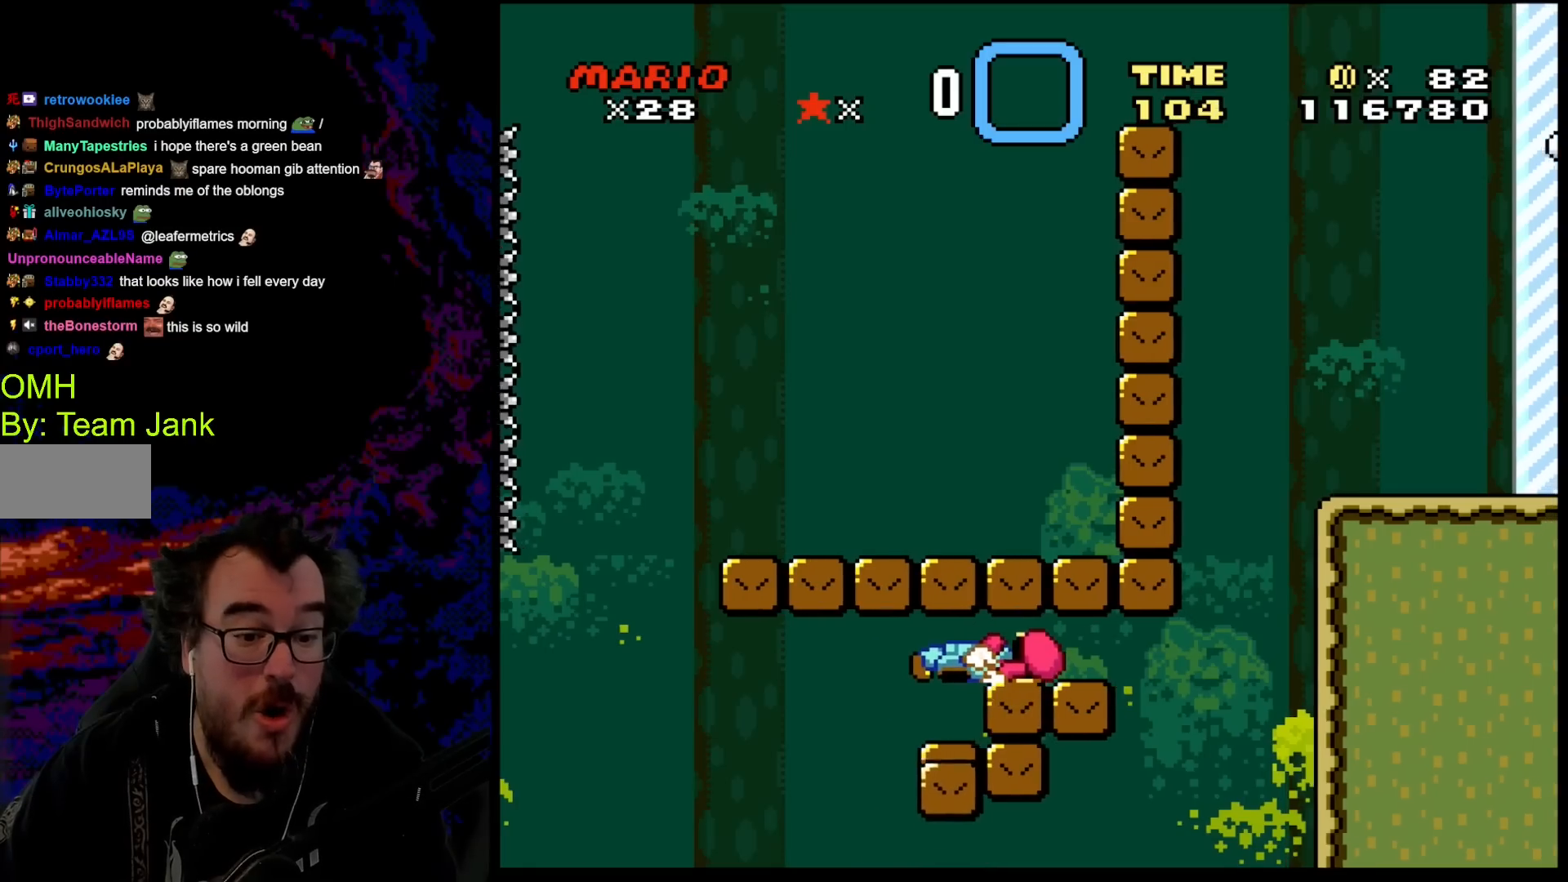
{"buttons": ["DPAD_UP", "DPAD_RIGHT"], "events": [[150, "B", "up"], [183, "Y", "up"], [283, "B", "down"], [350, "B", "up"], [400, "B", "down"], [400, "Y", "down"], [483, "Y", "up"], [500, "B", "up"]]}
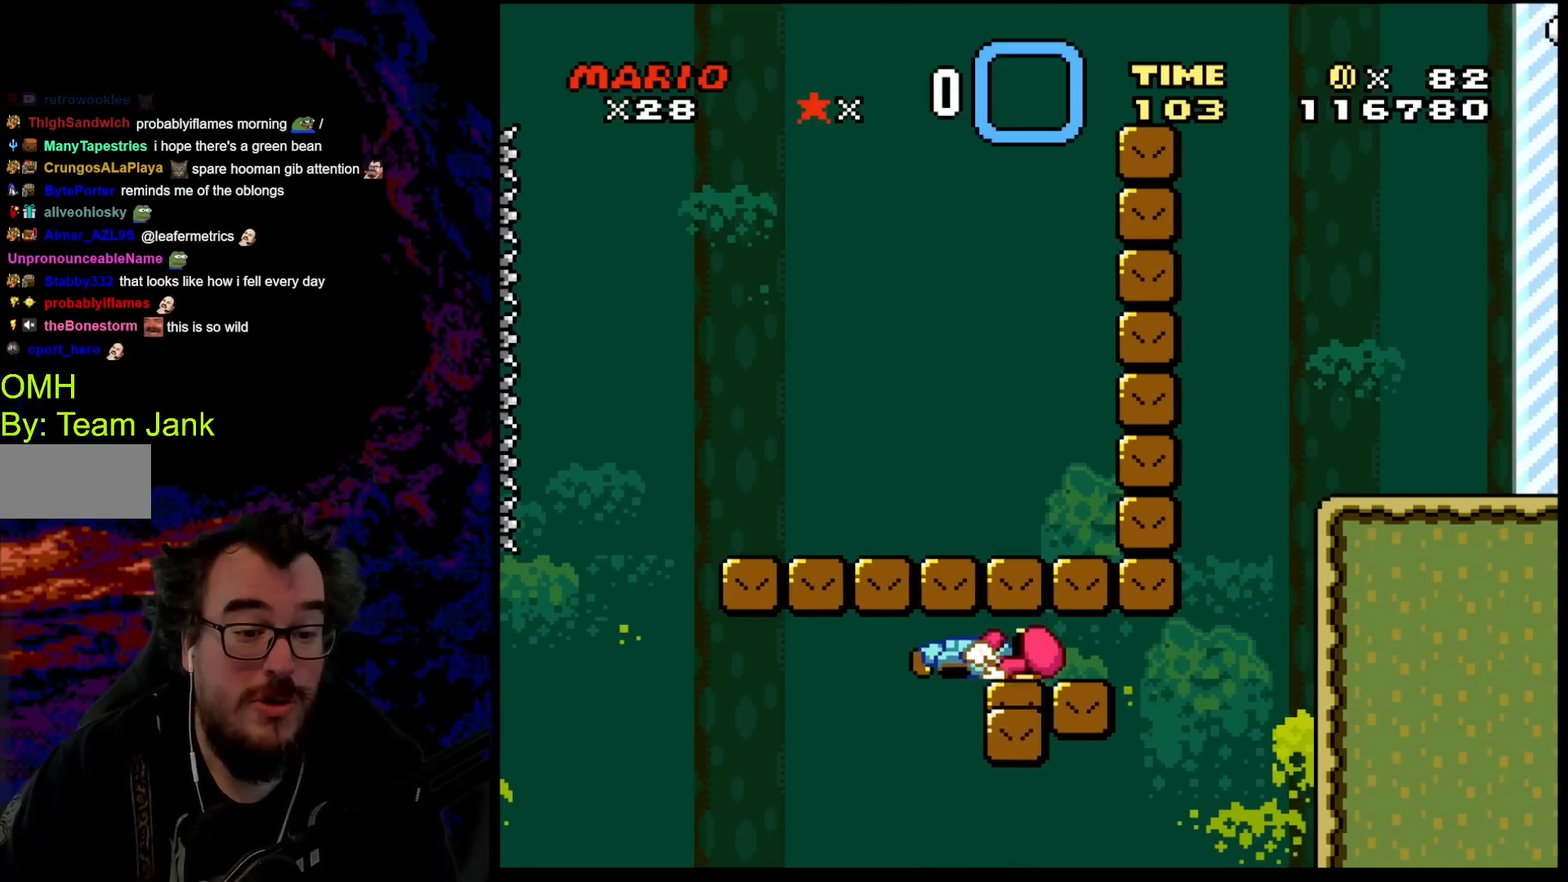
{"buttons": ["B", "Y", "DPAD_RIGHT"], "events": [[33, "B", "down"], [83, "Y", "down"], [100, "Y", "up"], [117, "B", "up"], [167, "B", "down"], [200, "Y", "down"], [250, "Y", "up"], [283, "B", "up"], [283, "DPAD_UP", "up"], [317, "B", "down"], [350, "Y", "down"], [400, "Y", "up"], [417, "B", "up"], [450, "B", "down"], [500, "Y", "down"]]}
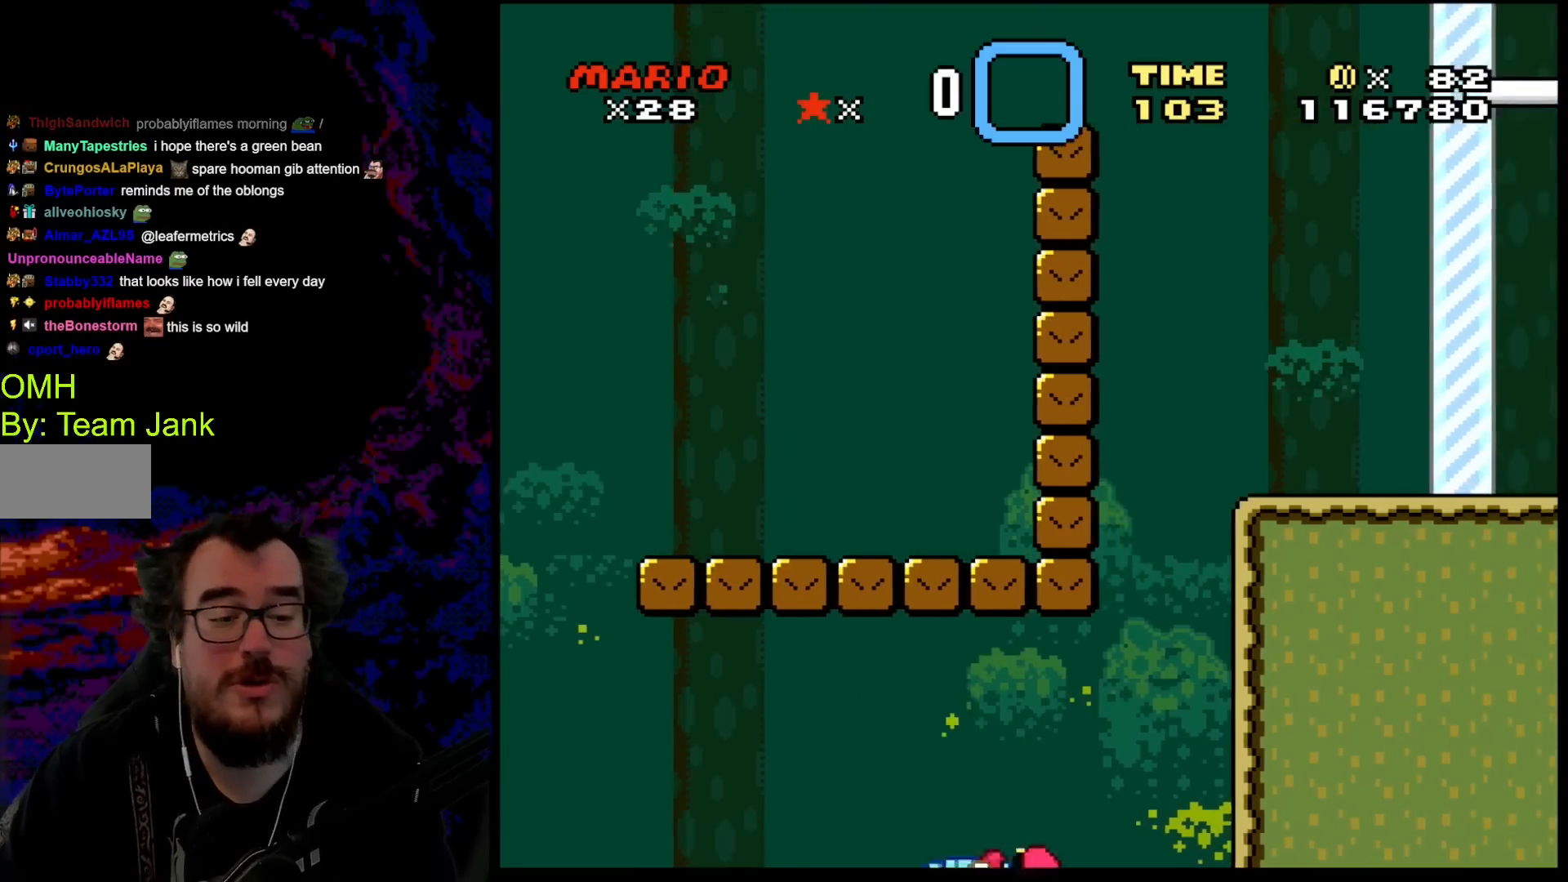
{"buttons": [], "events": [[83, "Y", "up"], [167, "B", "up"], [283, "DPAD_RIGHT", "up"]]}